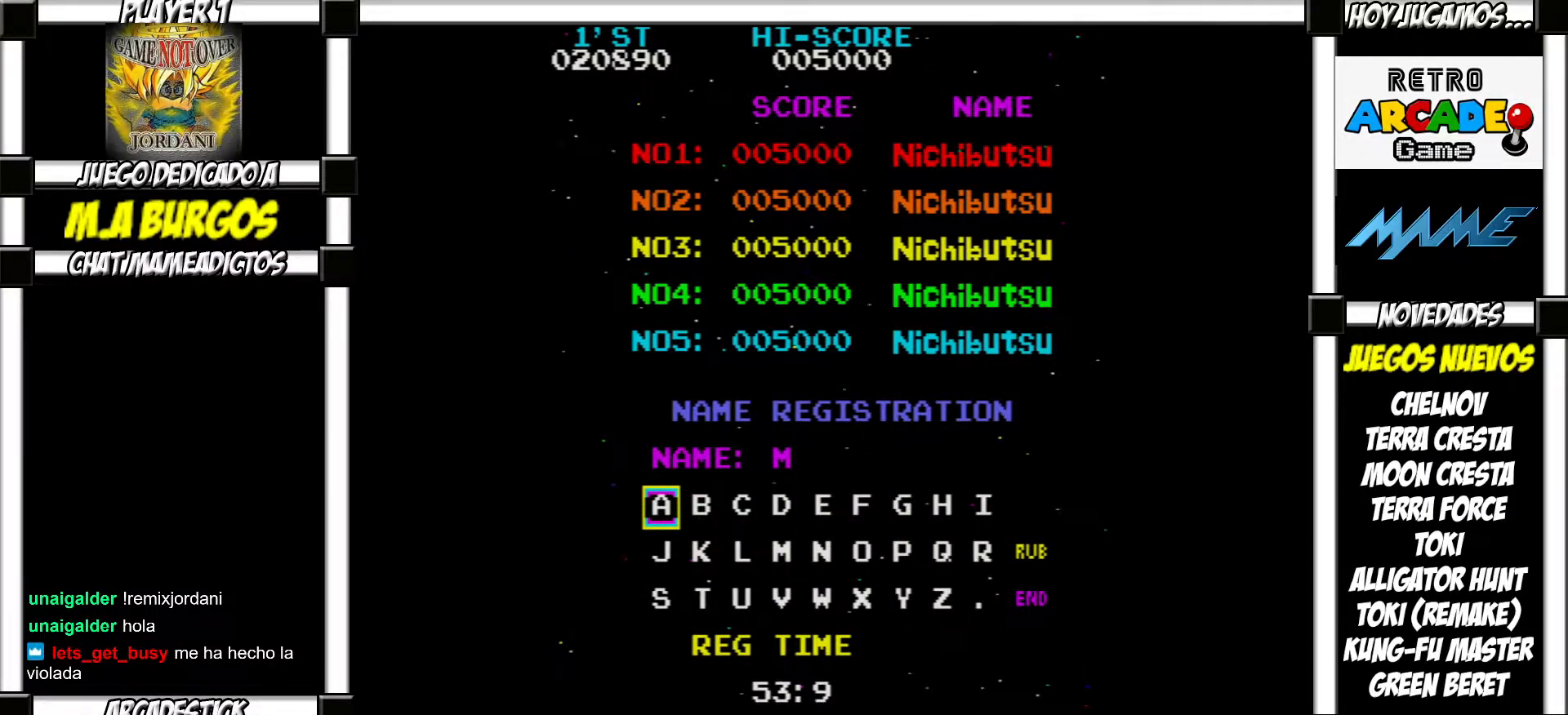
Gameplay with a controller (arcade stick); each line is a JSON object with the inputs held at the frame after it. "events" lists button and stick changes between this image and that frame as [ms after this image, input, new state], when the widget could be followed in between. Not read: L3 R3 left_stick other_buttons.
{"buttons": [], "events": [[367, "SQUARE", "down"], [500, "SQUARE", "up"]]}
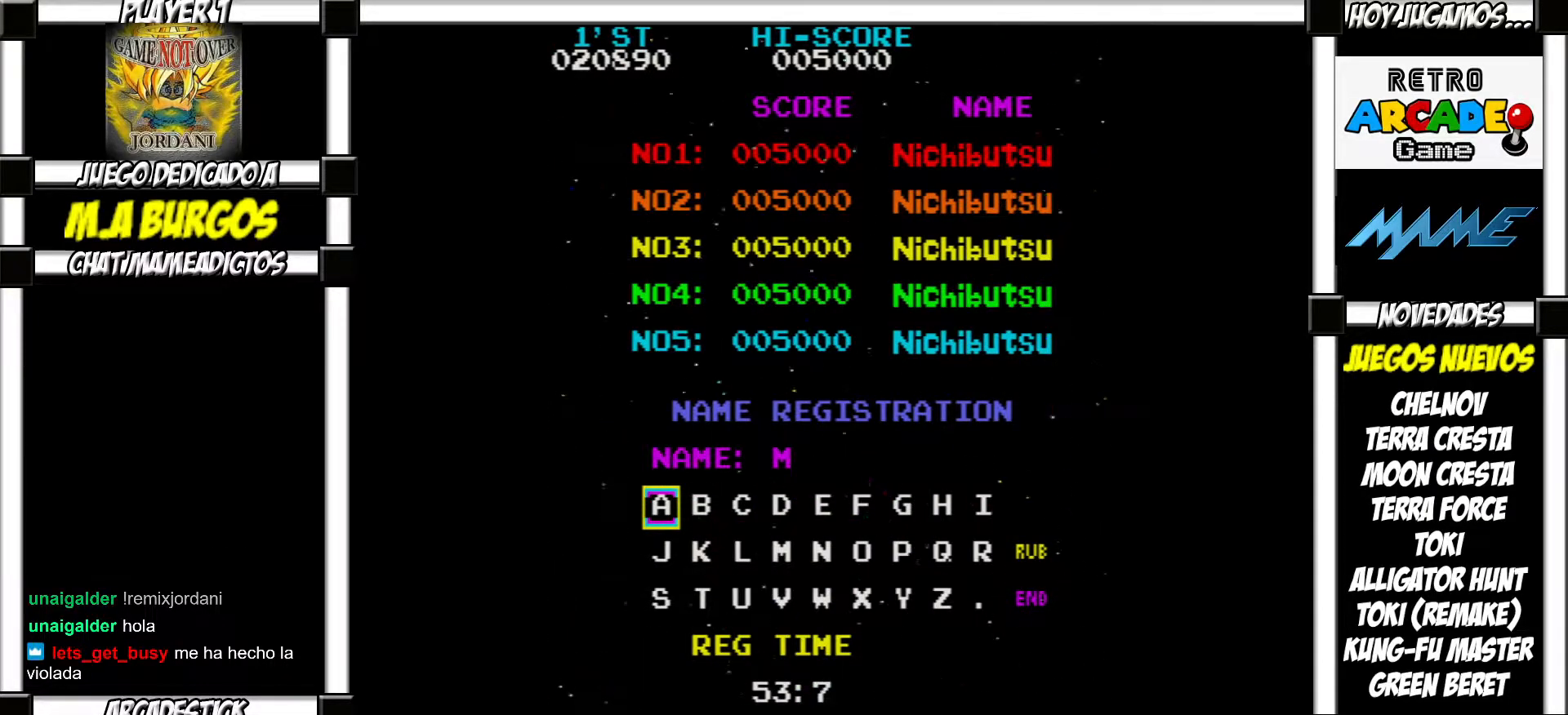
{"buttons": [], "events": []}
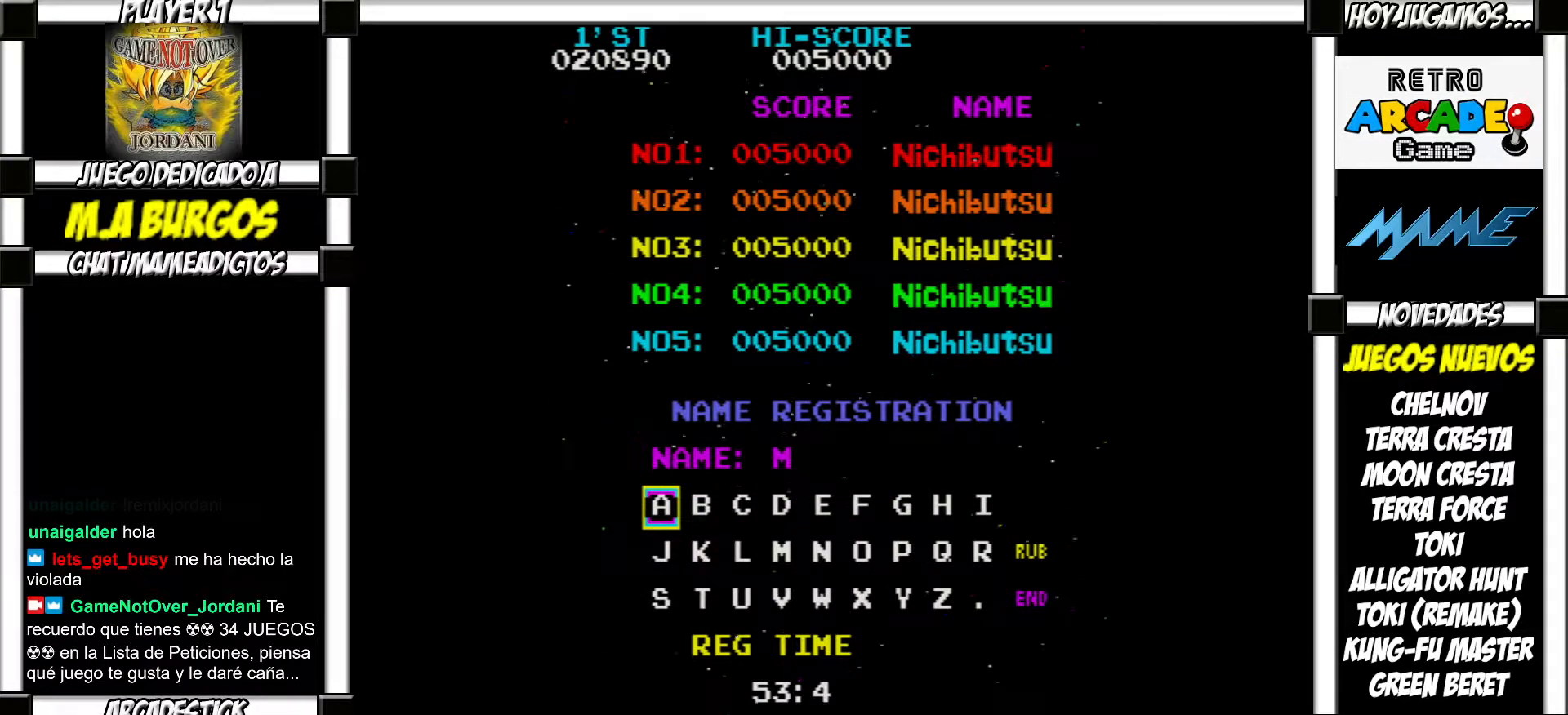
{"buttons": [], "events": []}
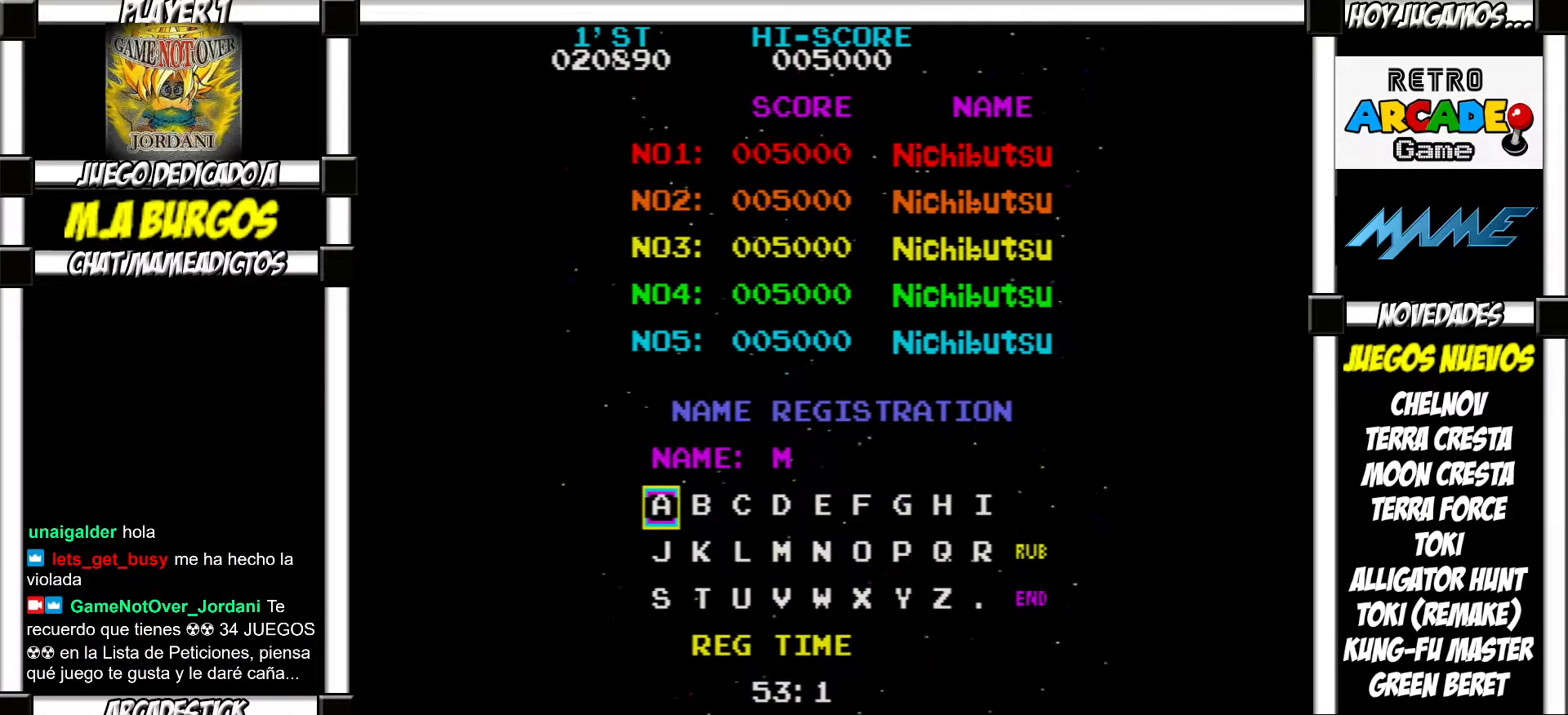
{"buttons": [], "events": []}
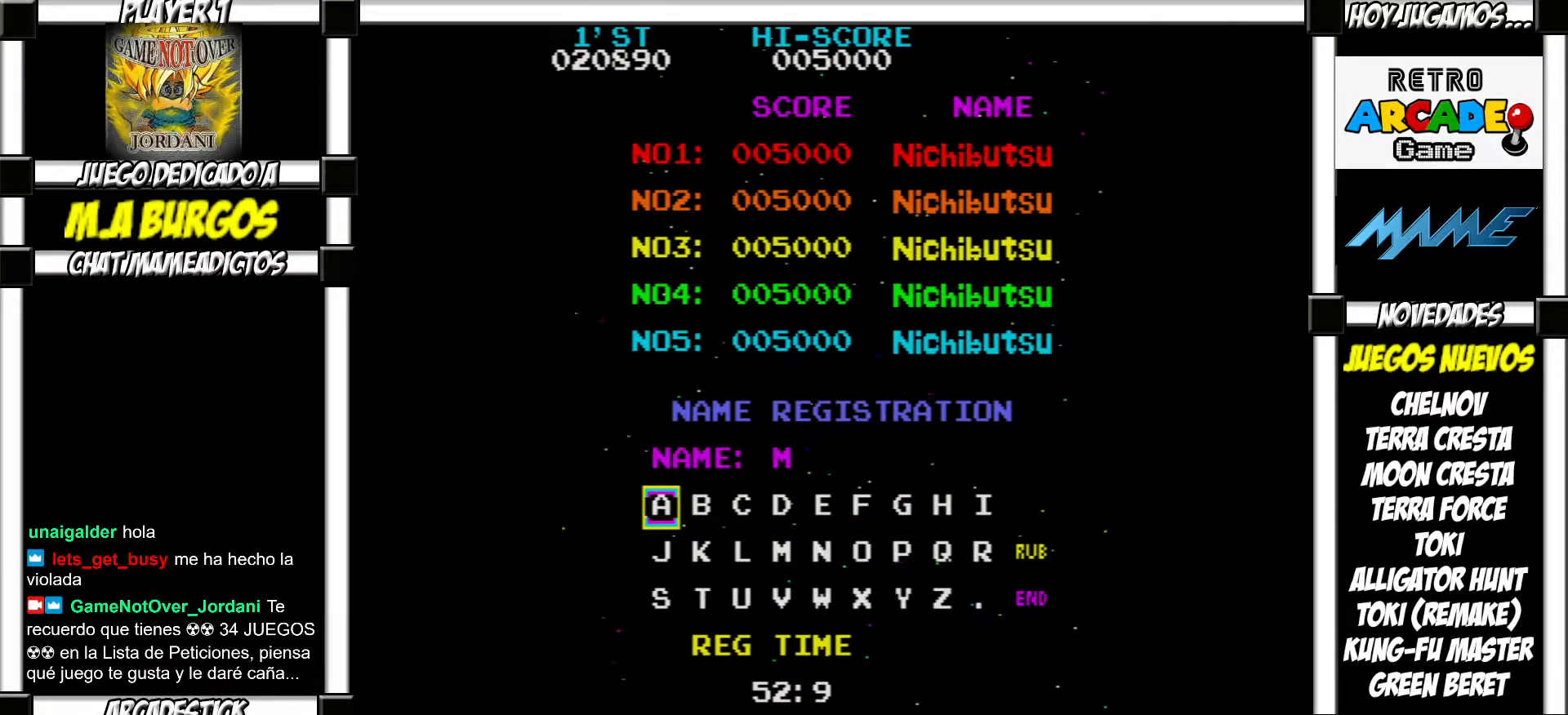
{"buttons": [], "events": []}
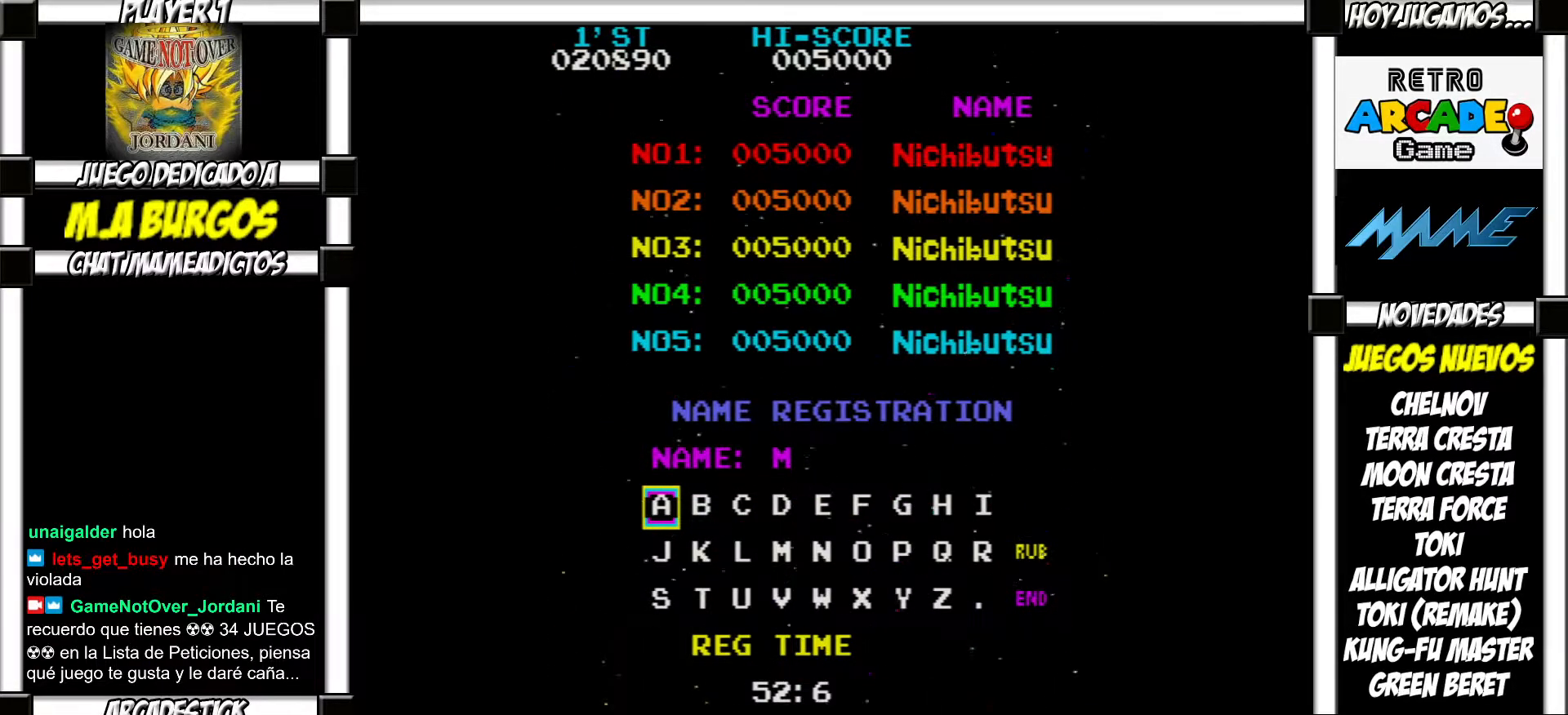
{"buttons": [], "events": [[133, "SQUARE", "down"], [267, "SQUARE", "up"]]}